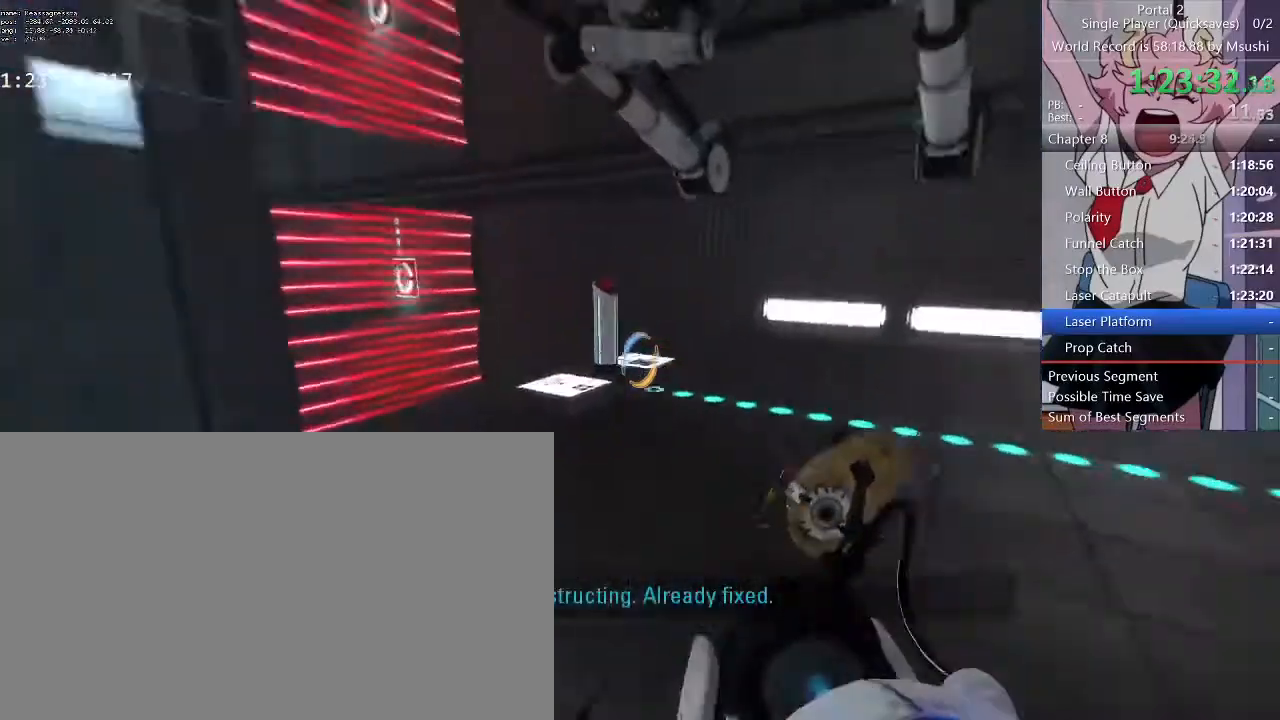
Gameplay with keyboard and mouse; each line is a JSON object with the keys and mouse buttons held at the frame after it. "events" lists presses ("down") and releases ("up") of "1", "2", "3", "4", "5", "a", "alt", "c", "ctrl", "d", "e", "f", "q", "r", "s", "shift", "space", "tab", "v", "w", "x", "z", "mouse_left", "mouse_middle", "mouse_right", "mouse_wheel_up" and "mouse_wheel_down" between this image and that frame as [ms after this image, input, new state], when the widget could be followed in between. "mouse_left", "mouse_middle", "mouse_right", "mouse_wheel_up", "mouse_wheel_down" = the "left", "middle", "right", "wheel_up", "wheel_down" buttons of the "mouse" list. No other keys are recorded. Mouse movement is not recorded.
{"keys": ["d"], "mouse": [], "events": [[133, "d", "down"], [267, "d", "up"], [333, "d", "down"]]}
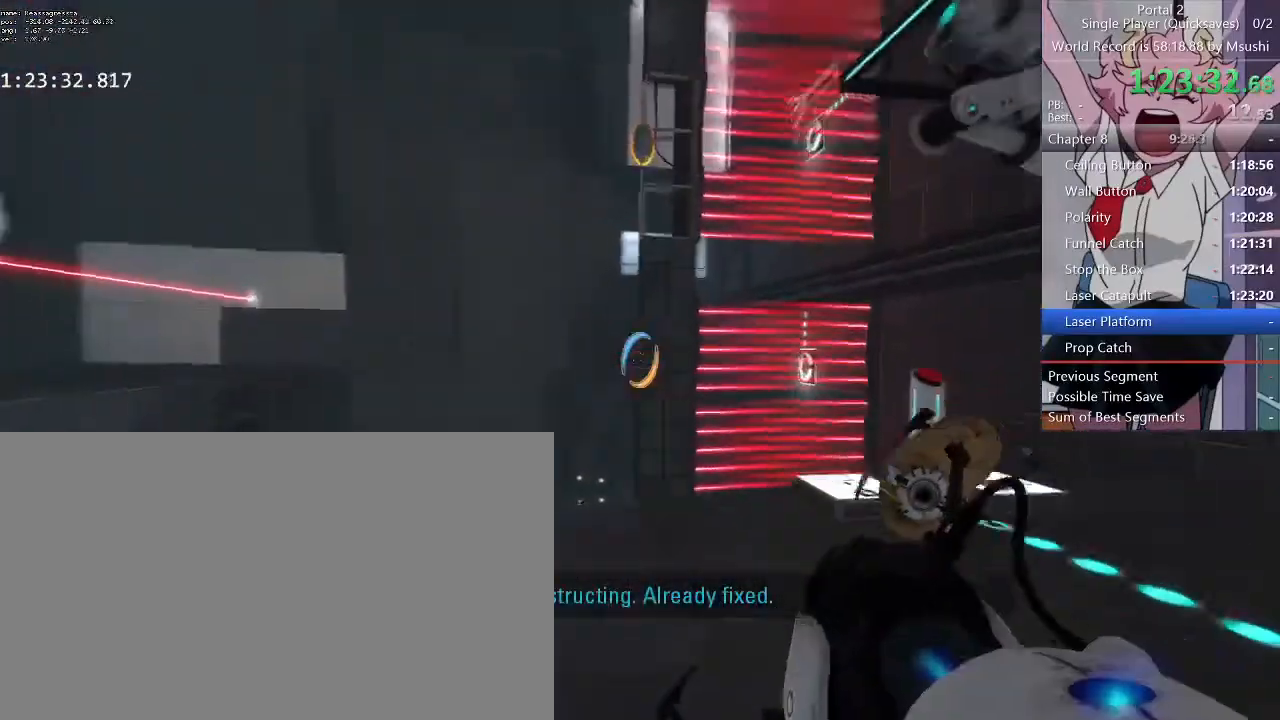
{"keys": ["w"], "mouse": [], "events": [[33, "d", "up"], [67, "w", "down"], [133, "a", "down"], [233, "a", "up"], [433, "q", "down"], [500, "q", "up"]]}
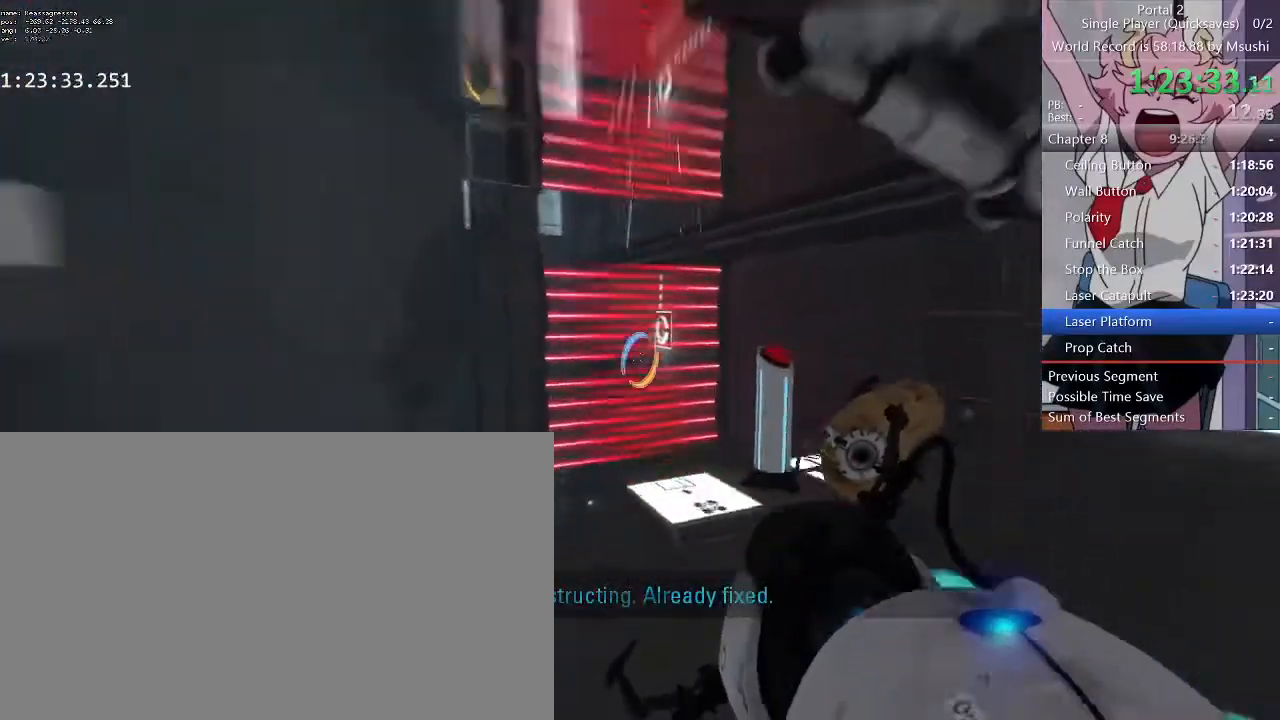
{"keys": [], "mouse": [], "events": [[267, "d", "down"], [333, "d", "up"], [433, "w", "up"]]}
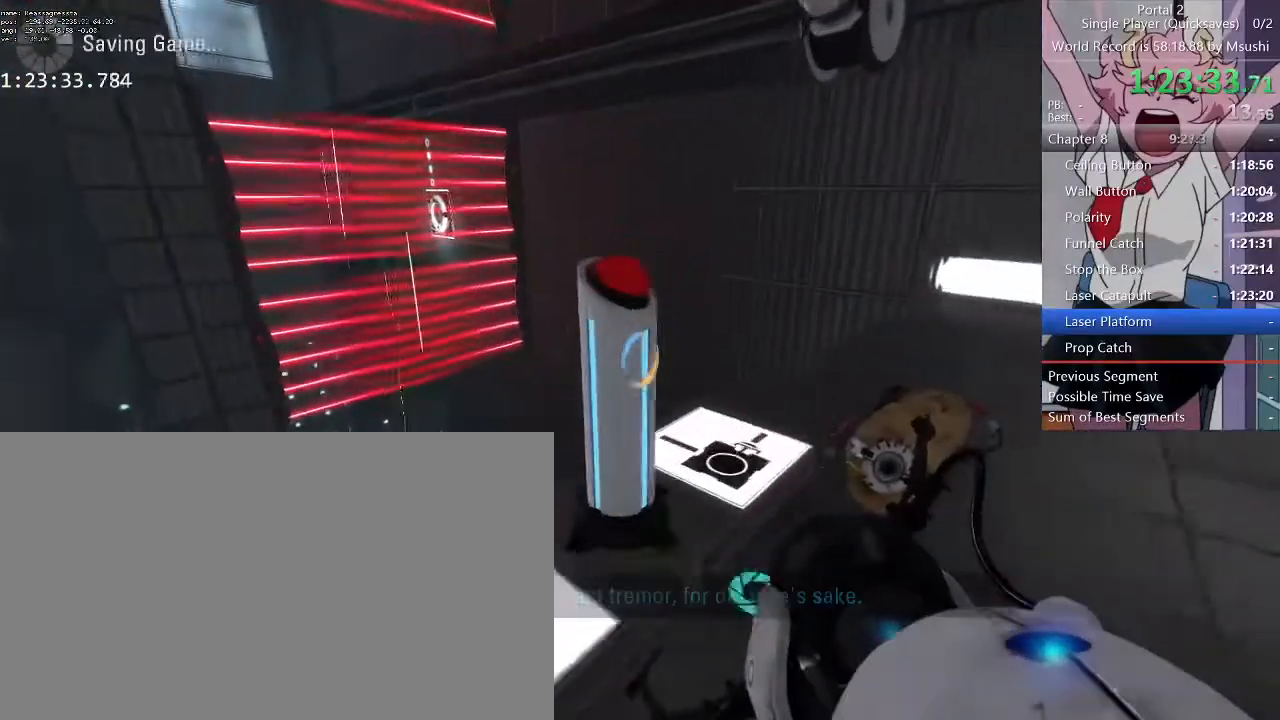
{"keys": [], "mouse": []}
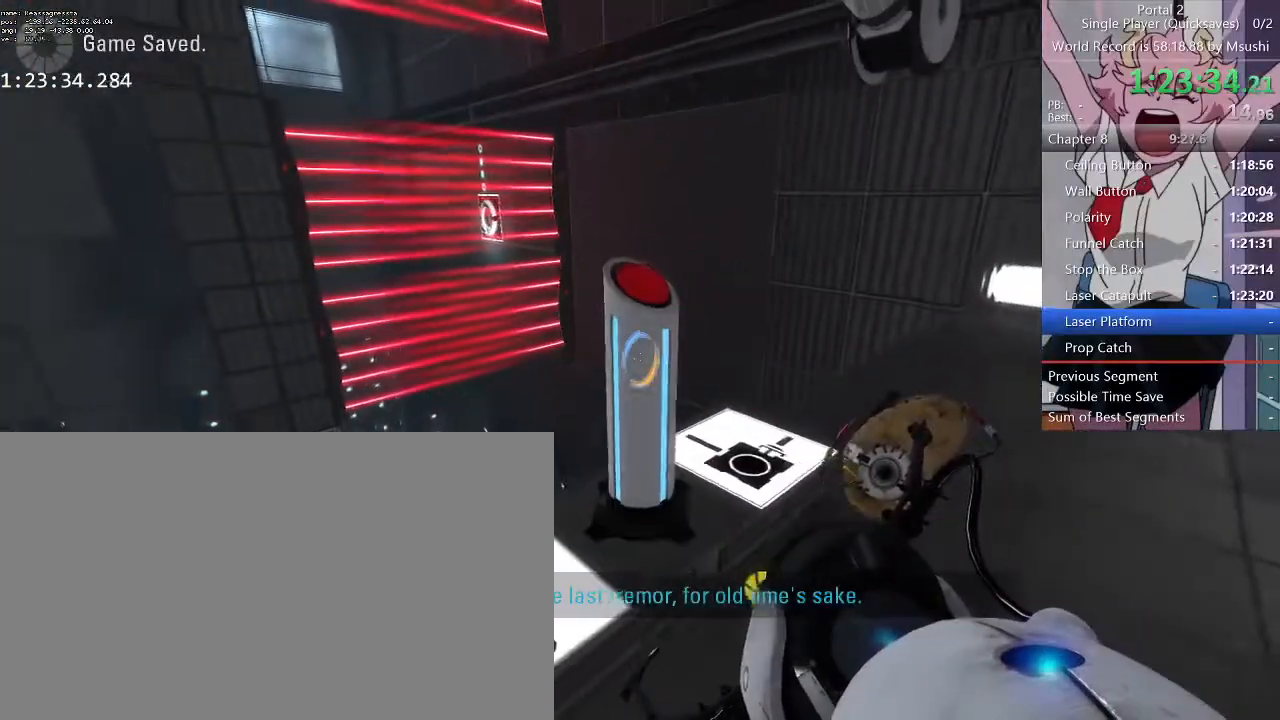
{"keys": [], "mouse": [], "events": [[133, "w", "down"], [233, "w", "up"]]}
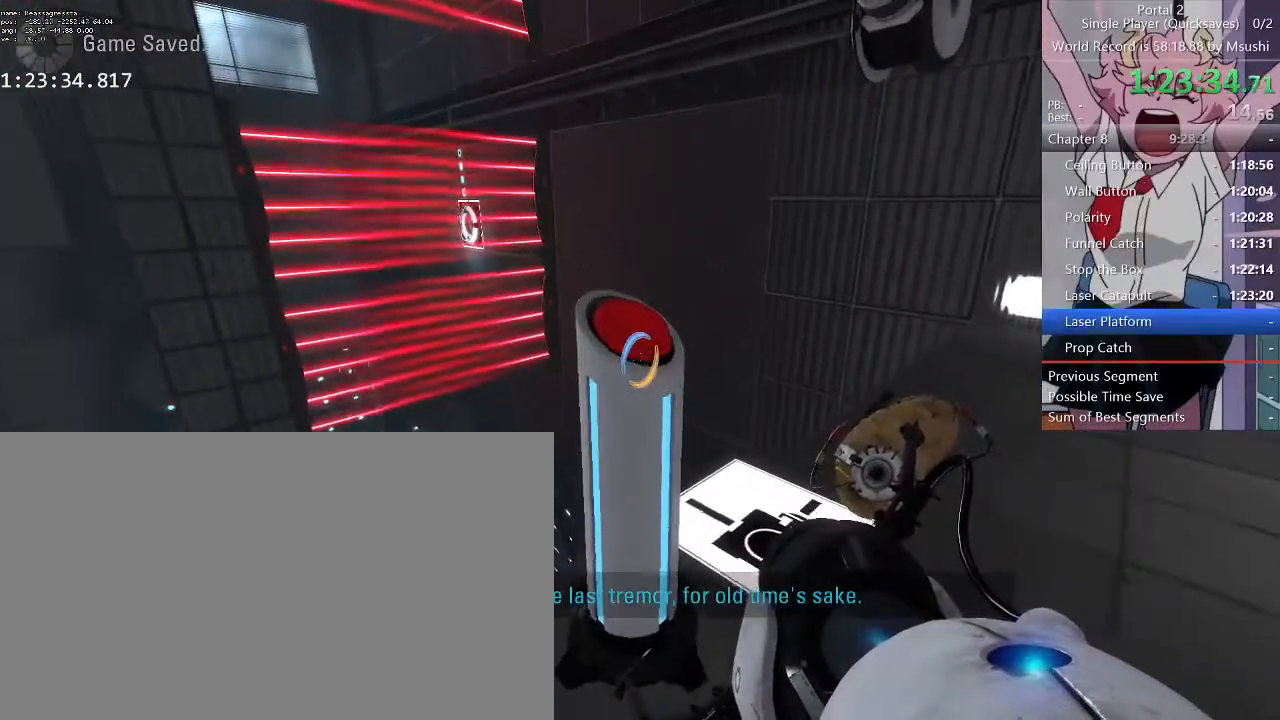
{"keys": [], "mouse": [], "events": [[133, "s", "down"], [167, "s", "up"]]}
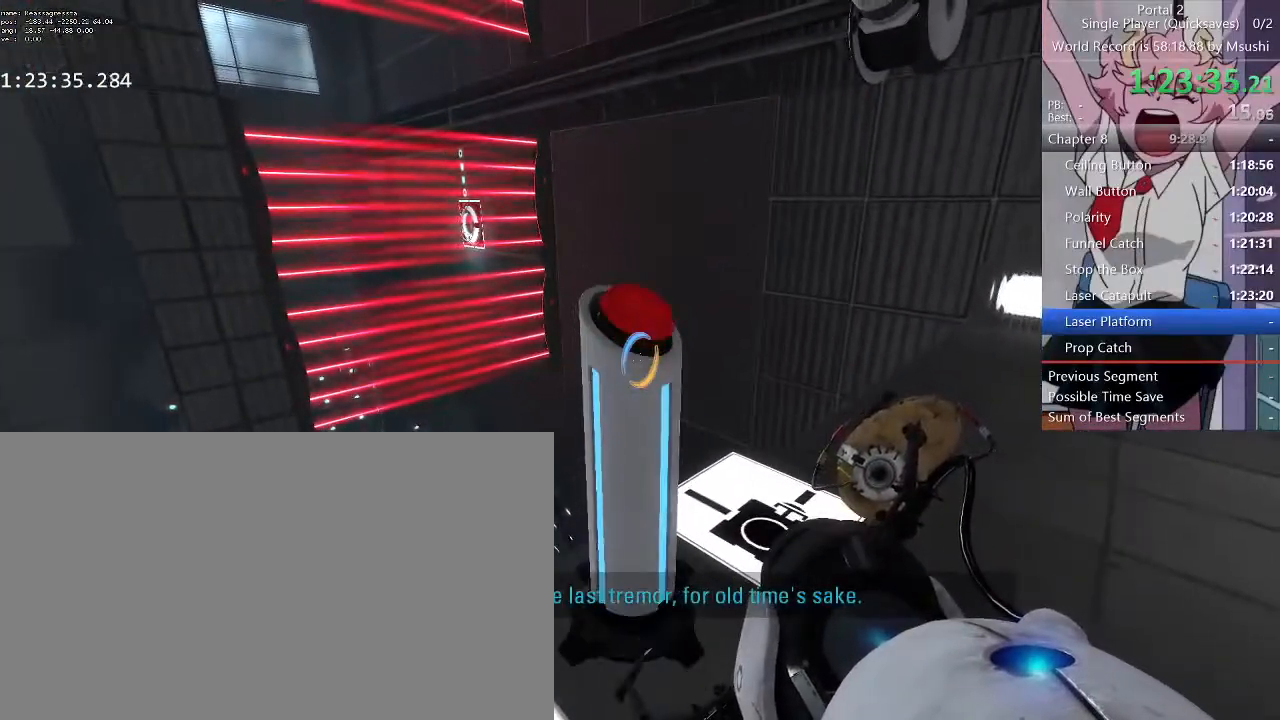
{"keys": ["a", "w"], "mouse": [], "events": [[133, "e", "down"], [233, "a", "down"], [233, "e", "up"], [267, "w", "down"]]}
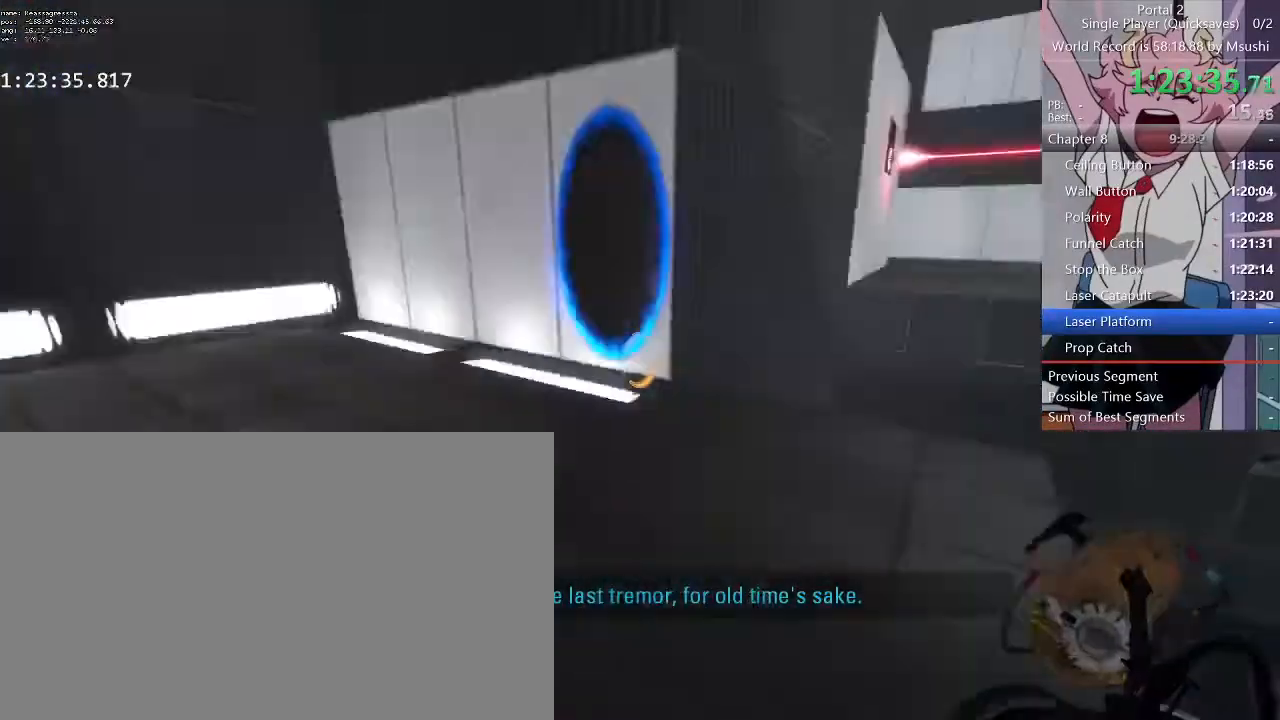
{"keys": ["d", "w"], "mouse": [], "events": [[267, "a", "up"], [333, "d", "down"]]}
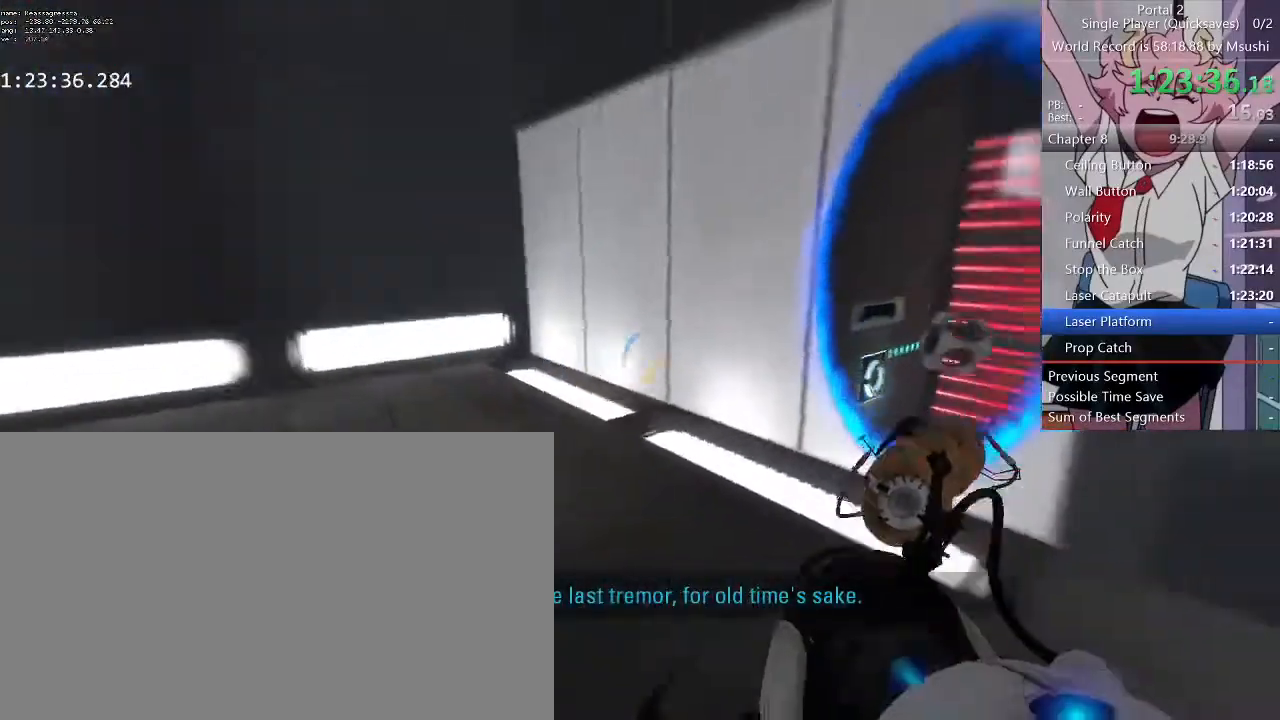
{"keys": ["d", "w"], "mouse": [], "events": [[300, "d", "up"], [467, "d", "down"]]}
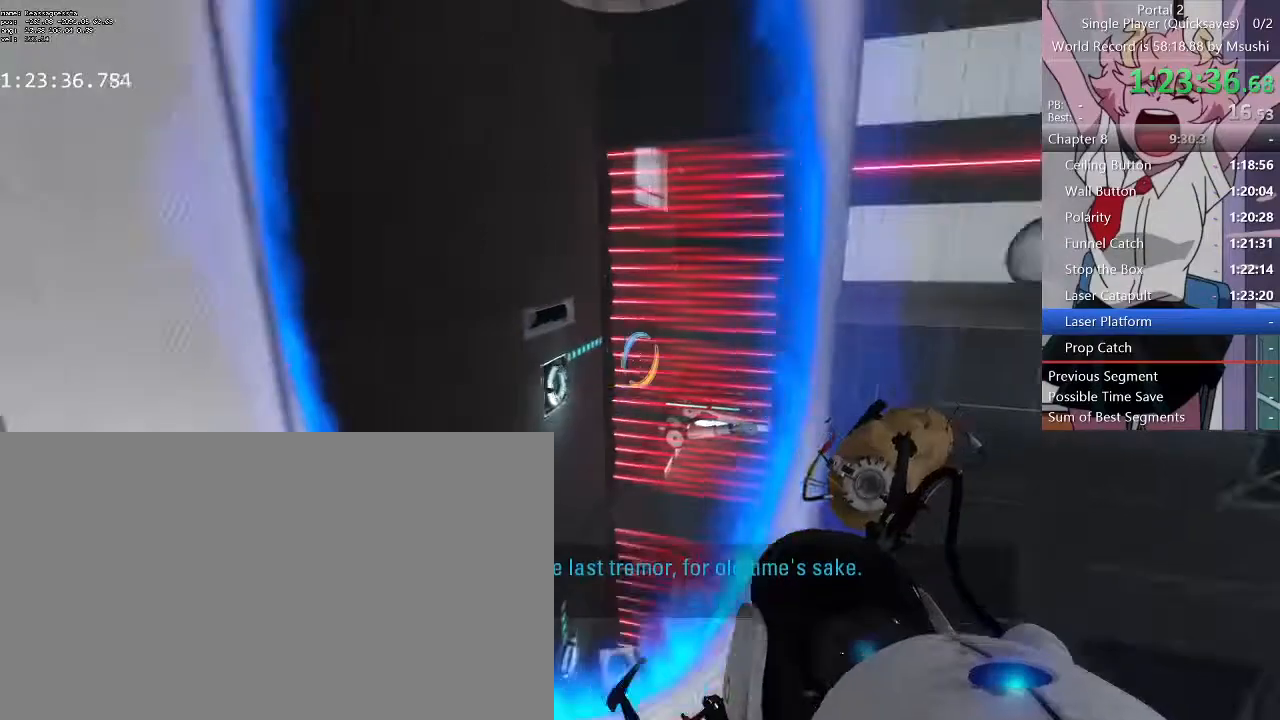
{"keys": ["d", "w"], "mouse": [], "events": [[33, "d", "up"], [67, "a", "down"], [167, "d", "down"], [200, "a", "up"], [233, "a", "down"], [233, "d", "up"], [400, "a", "up"], [400, "d", "down"]]}
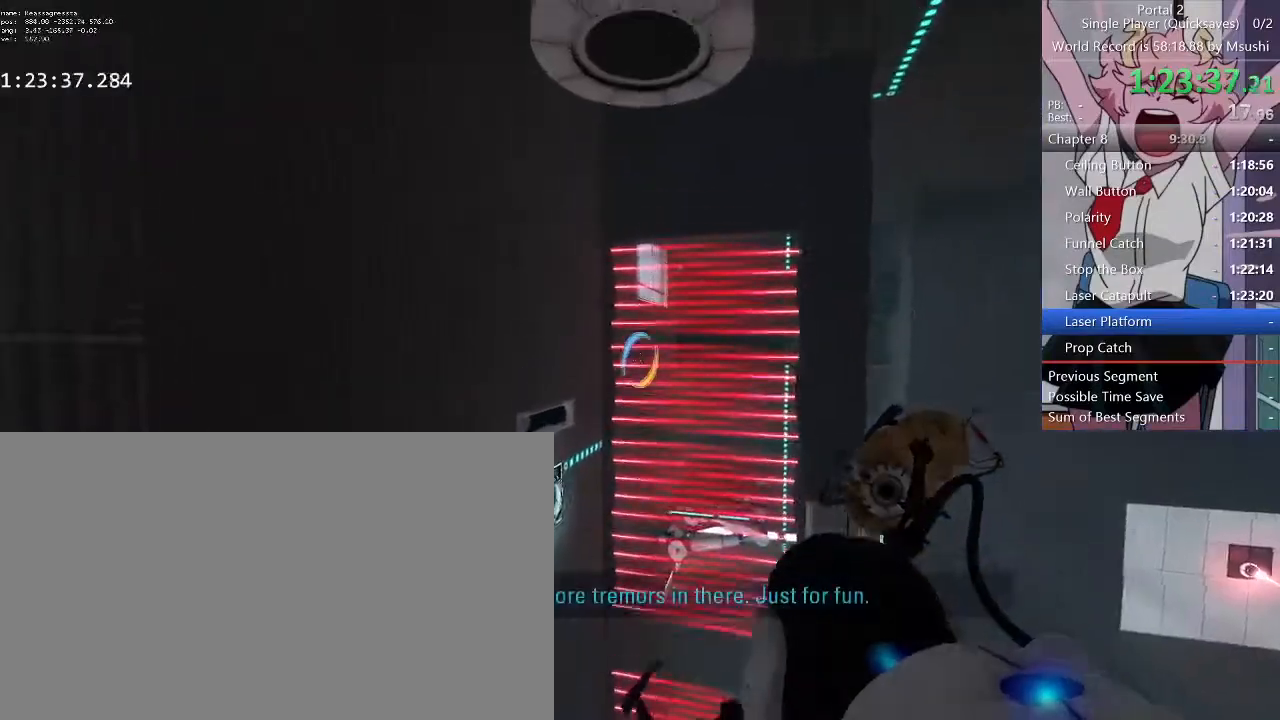
{"keys": ["d", "w"], "mouse": [], "events": [[167, "d", "up"], [233, "a", "down"], [267, "a", "up"], [300, "d", "down"], [367, "a", "down"], [367, "d", "up"], [500, "a", "up"], [500, "d", "down"]]}
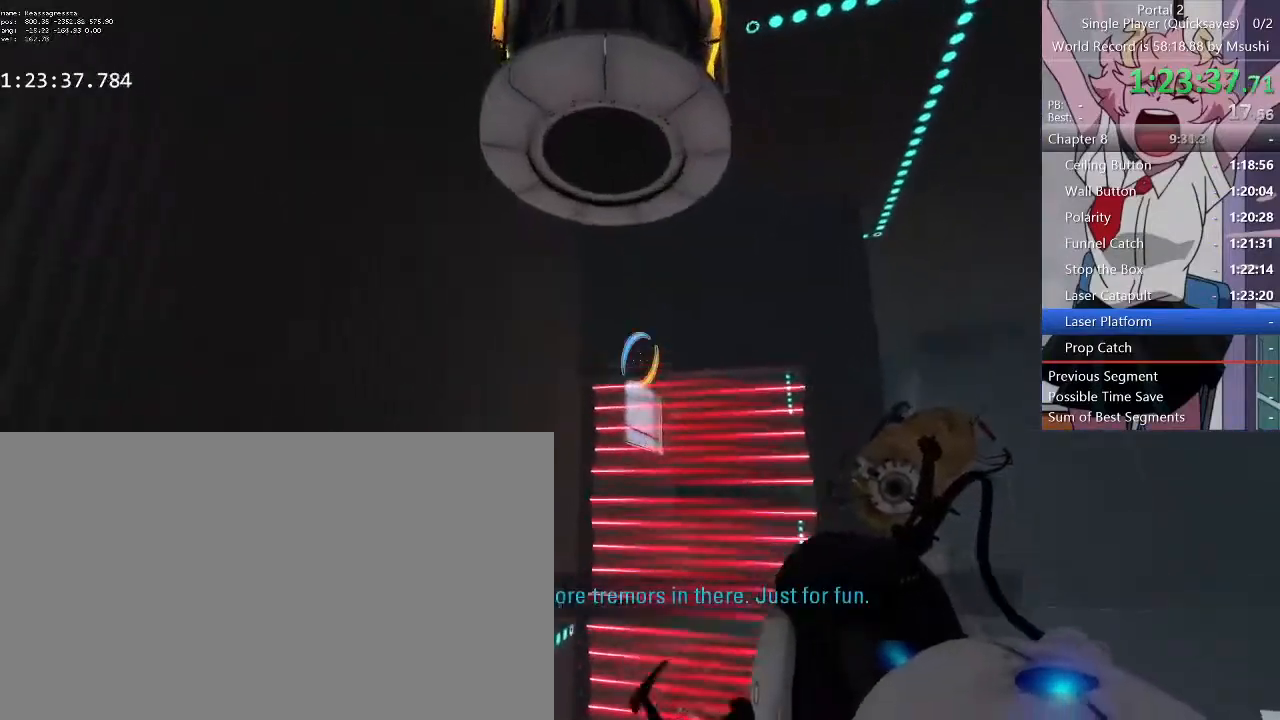
{"keys": [], "mouse": [], "events": [[67, "a", "down"], [67, "d", "up"], [200, "a", "up"], [200, "d", "down"], [233, "d", "up"], [300, "a", "down"], [400, "a", "up"], [467, "w", "up"]]}
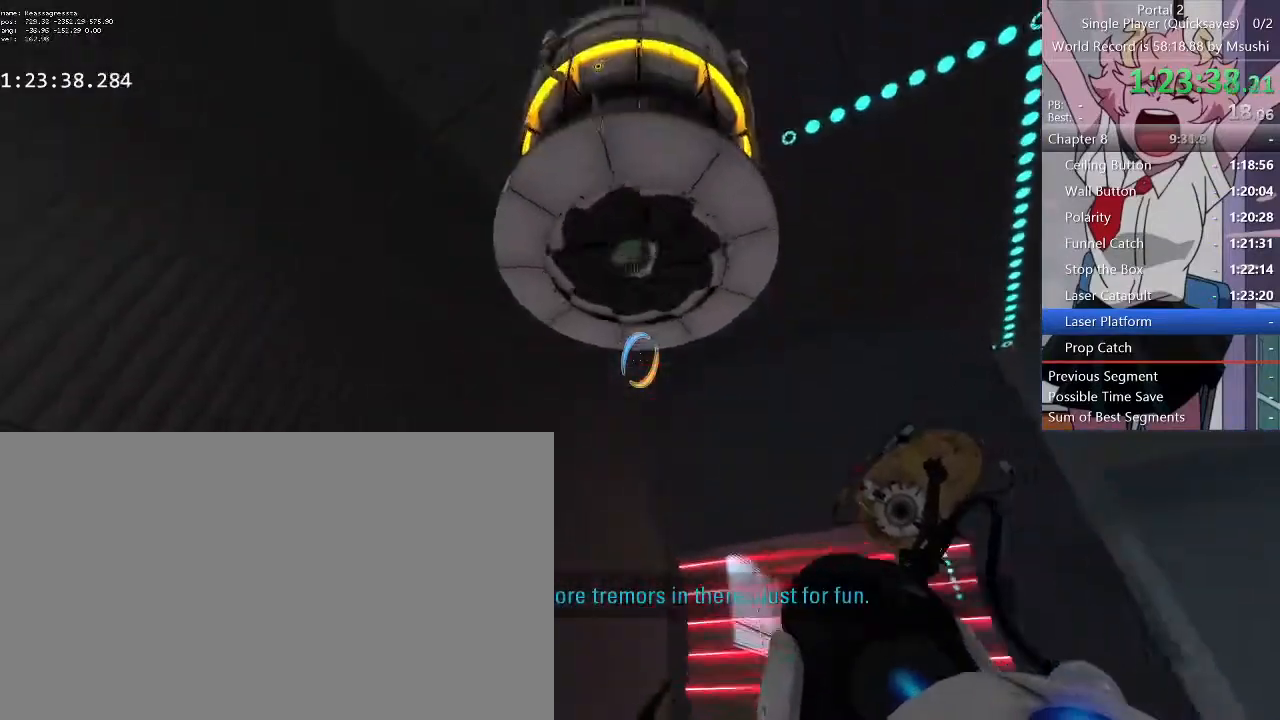
{"keys": [], "mouse": [], "events": [[133, "a", "down"], [200, "a", "up"], [333, "s", "down"], [400, "s", "up"]]}
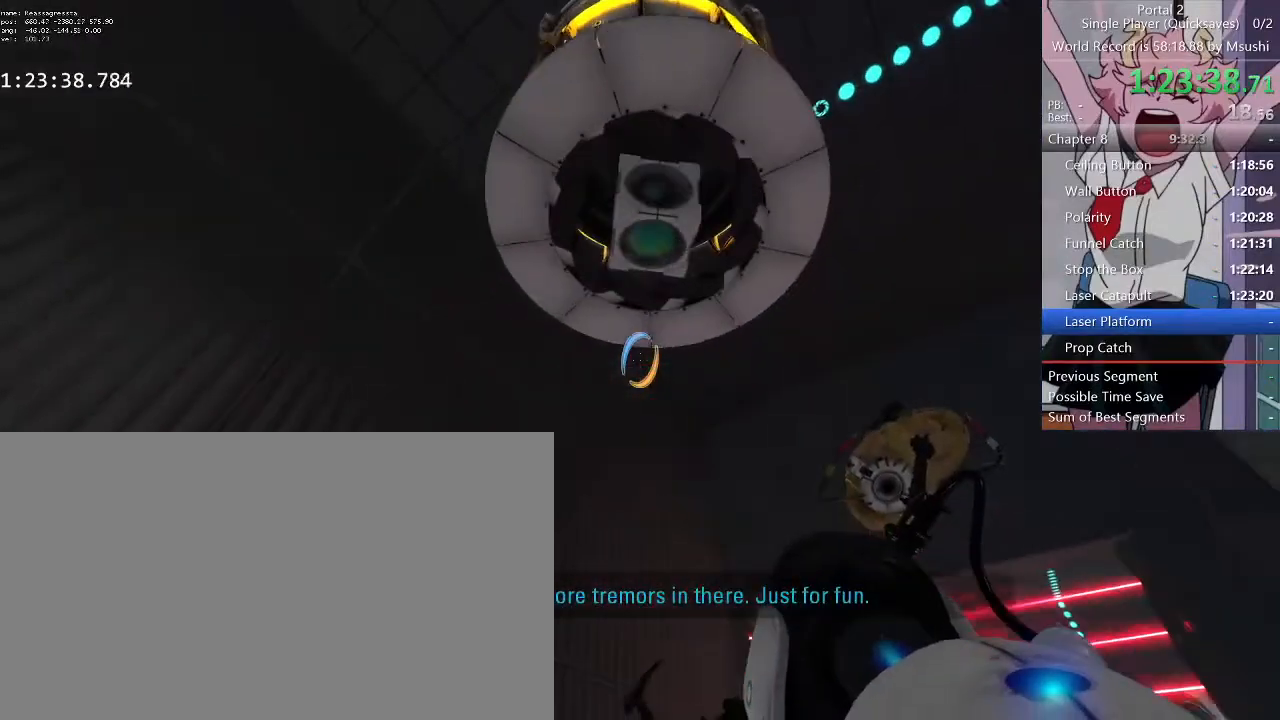
{"keys": [], "mouse": [], "events": []}
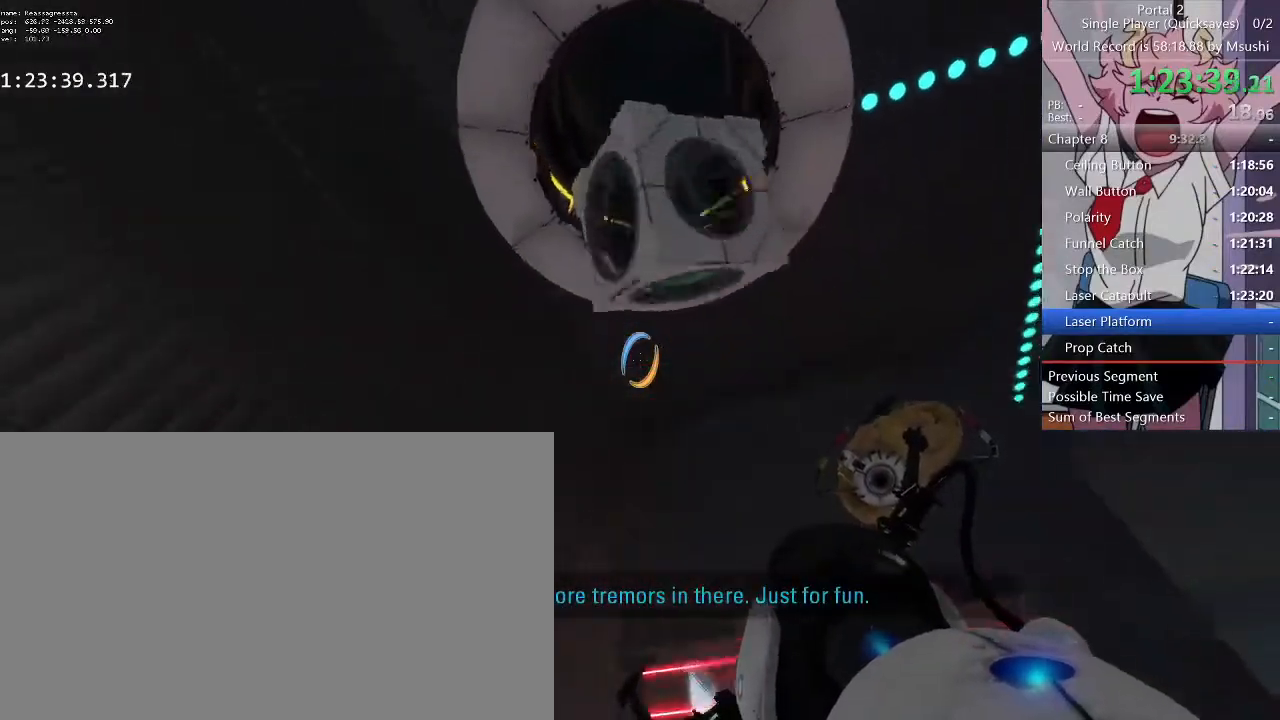
{"keys": [], "mouse": [], "events": [[67, "e", "down"], [133, "e", "up"]]}